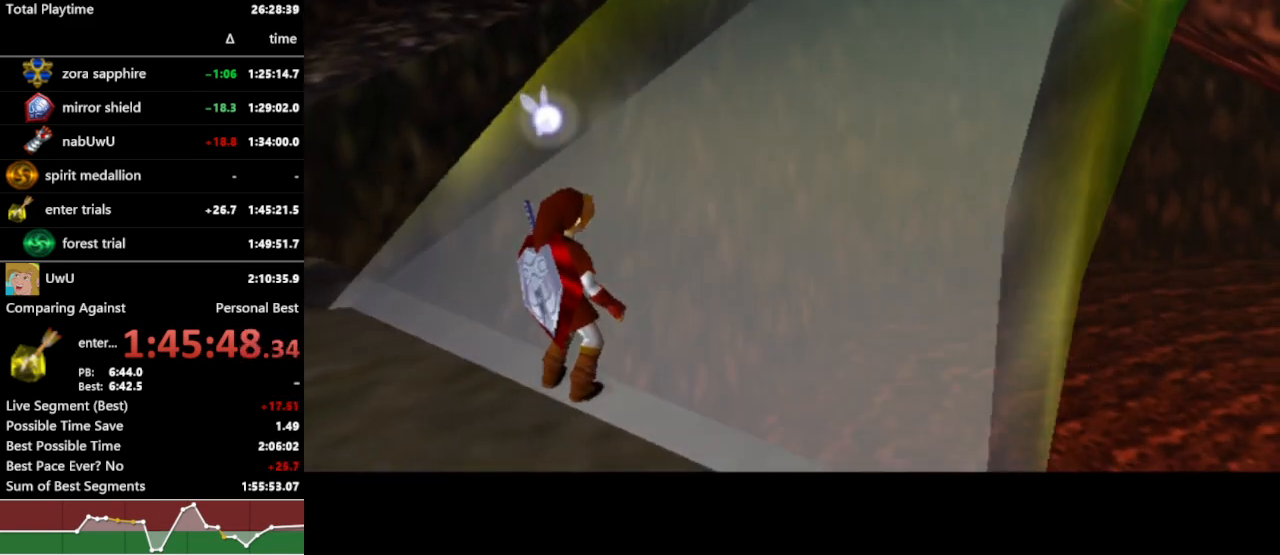
Gameplay with a controller (Nintendo layout); each line is a JSON object with the inputs held at the frame after it. "events" lists button and stick changes between this image and that frame as [ms after this image, input, new state], when the widget could be followed in between. Not read: L3 R3.
{"buttons": ["R1"], "left_stick": "center", "right_stick": "center", "events": []}
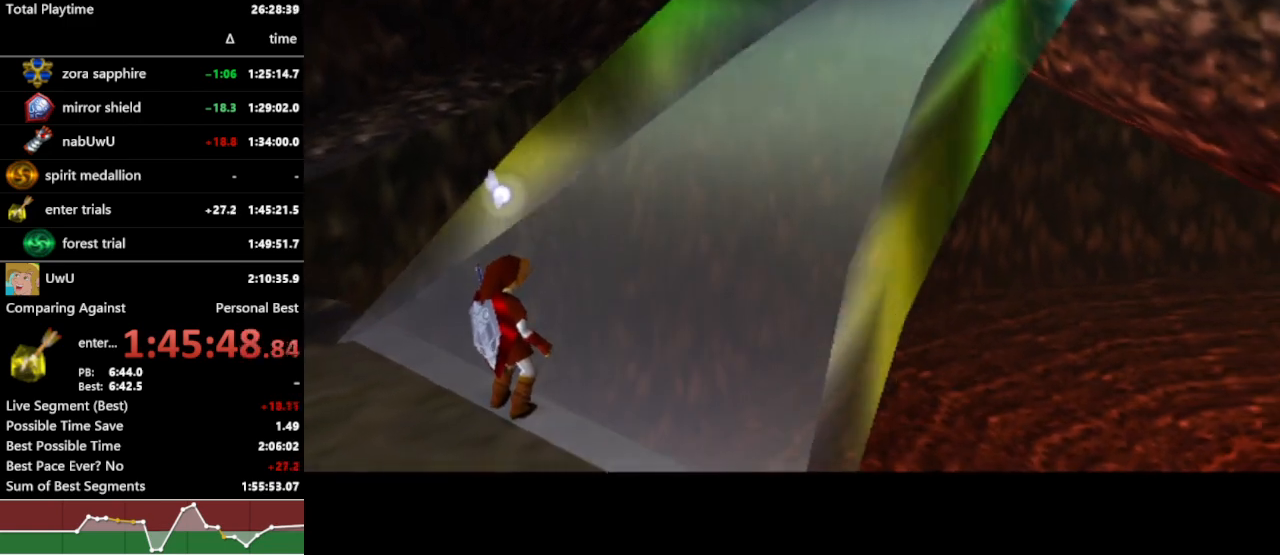
{"buttons": ["R1"], "left_stick": "center", "right_stick": "center", "events": []}
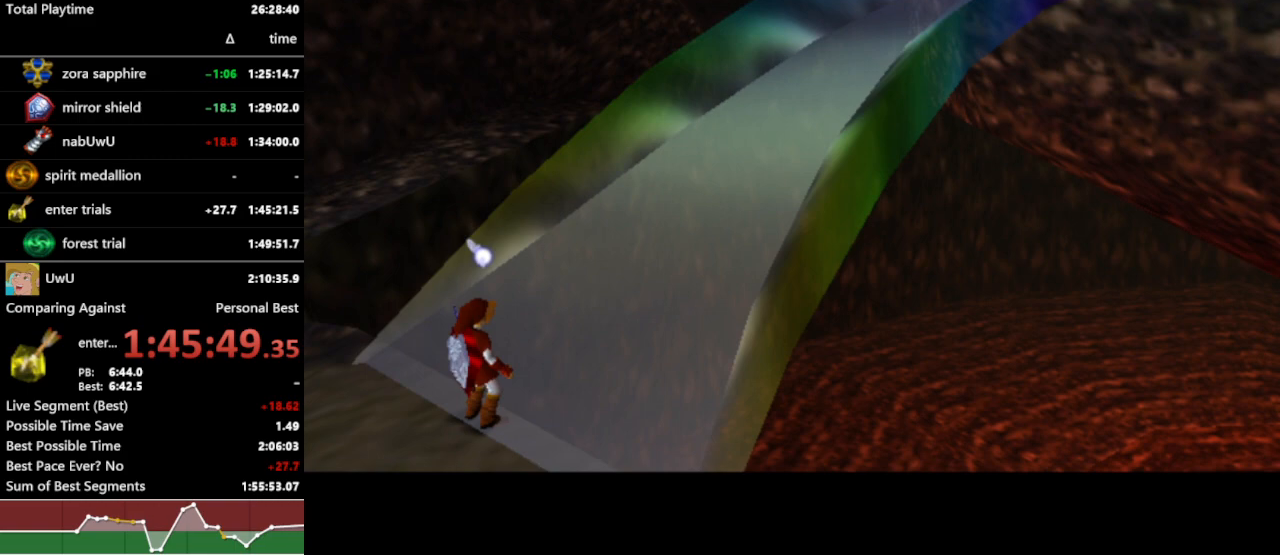
{"buttons": ["R1"], "left_stick": "center", "right_stick": "center", "events": []}
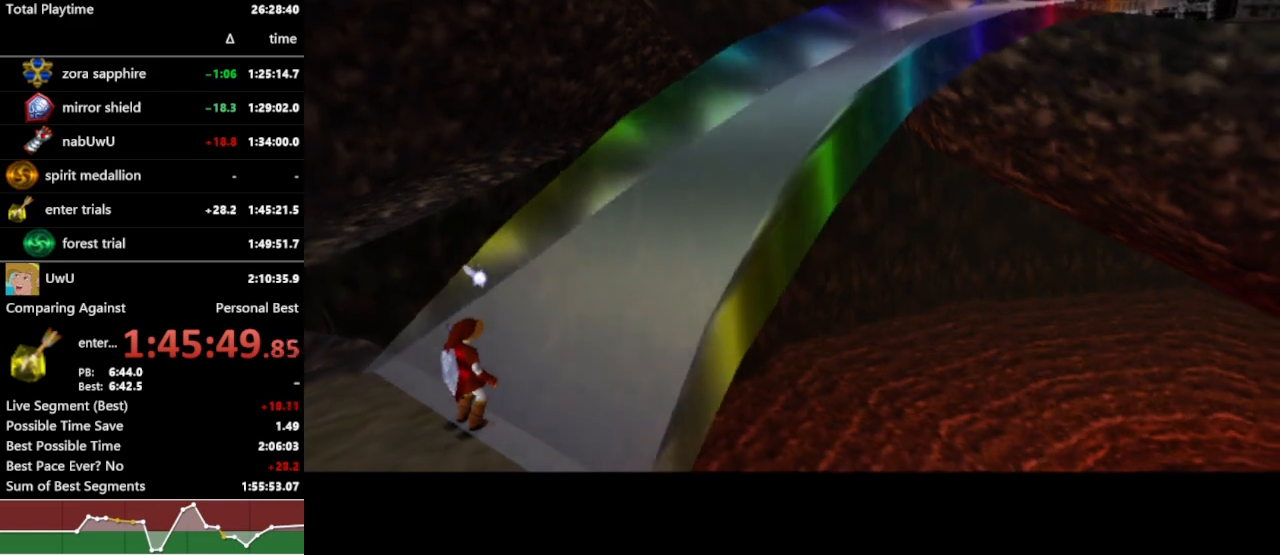
{"buttons": ["R1"], "left_stick": "center", "right_stick": "center", "events": []}
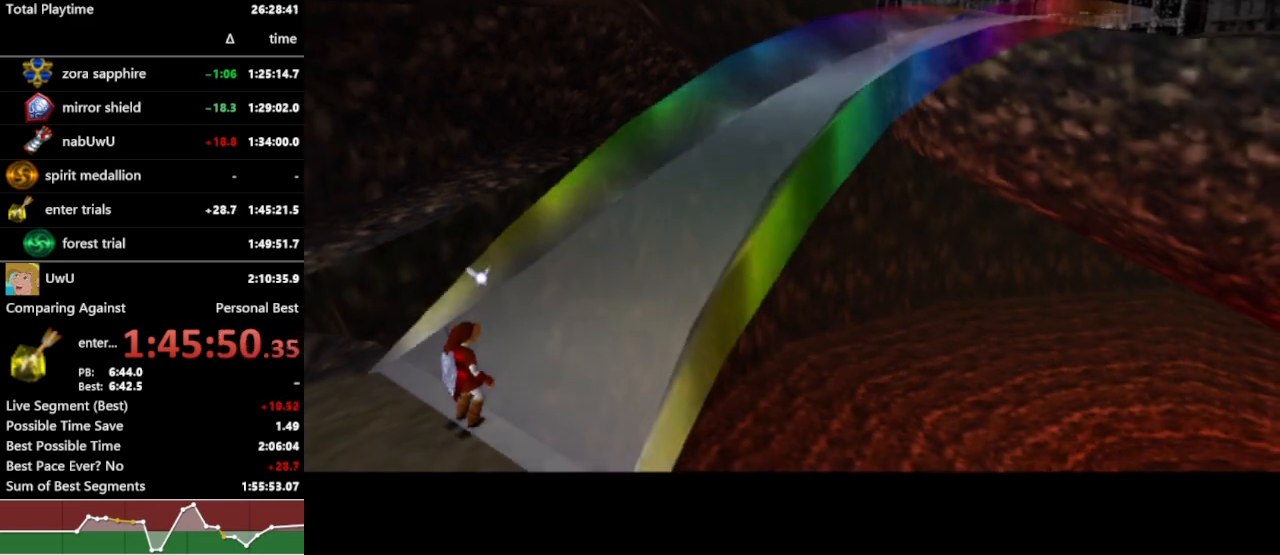
{"buttons": ["R1"], "left_stick": "center", "right_stick": "center", "events": []}
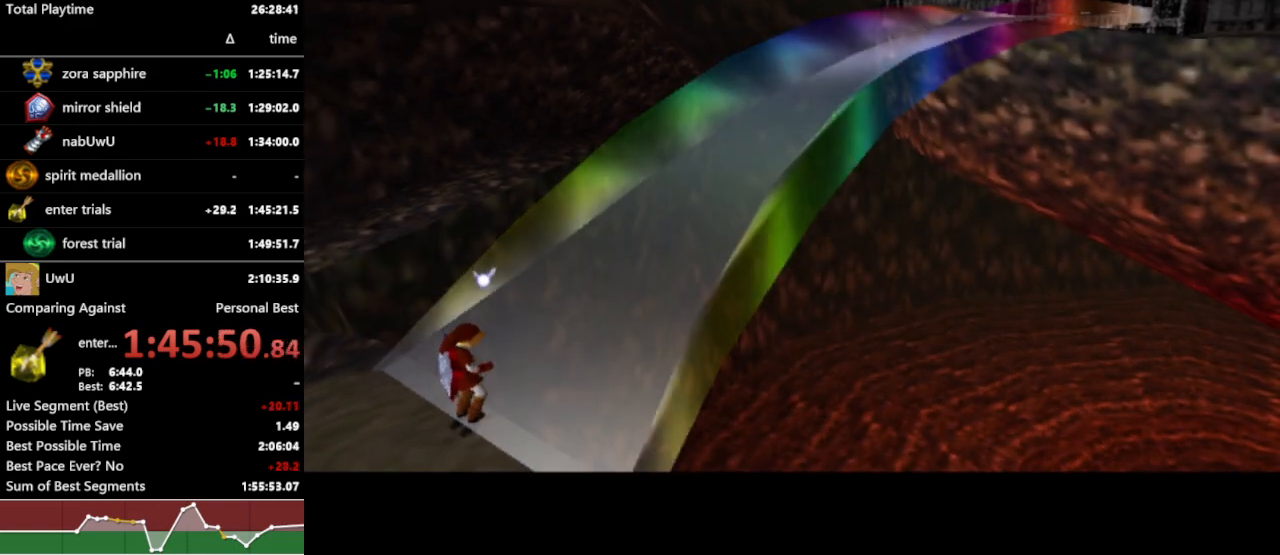
{"buttons": ["R1"], "left_stick": "center", "right_stick": "center", "events": []}
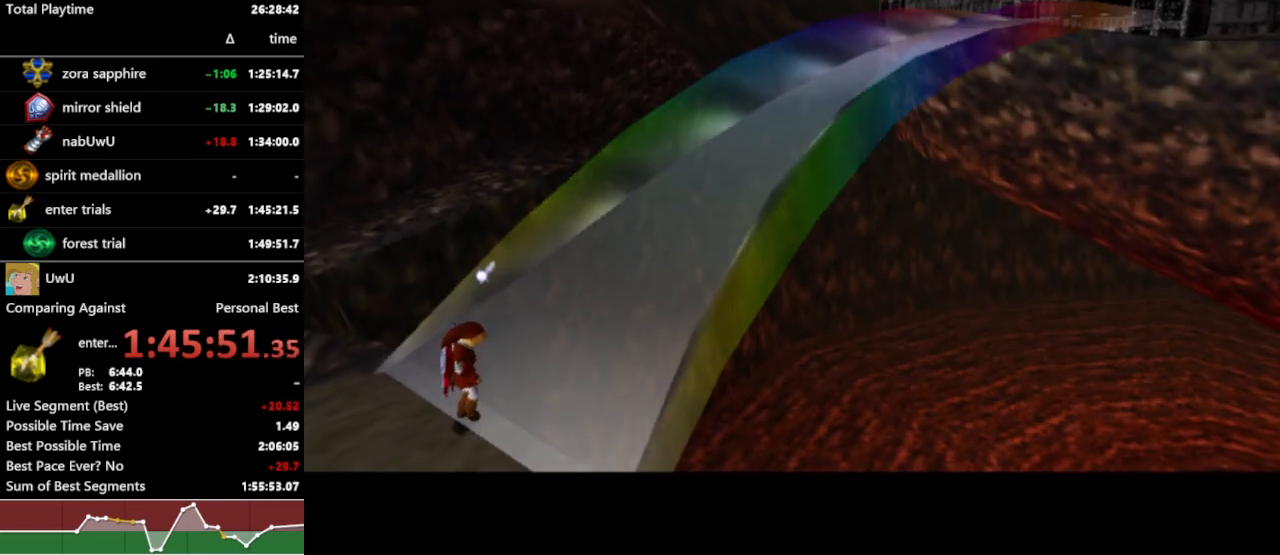
{"buttons": ["R1"], "left_stick": "center", "right_stick": "center", "events": []}
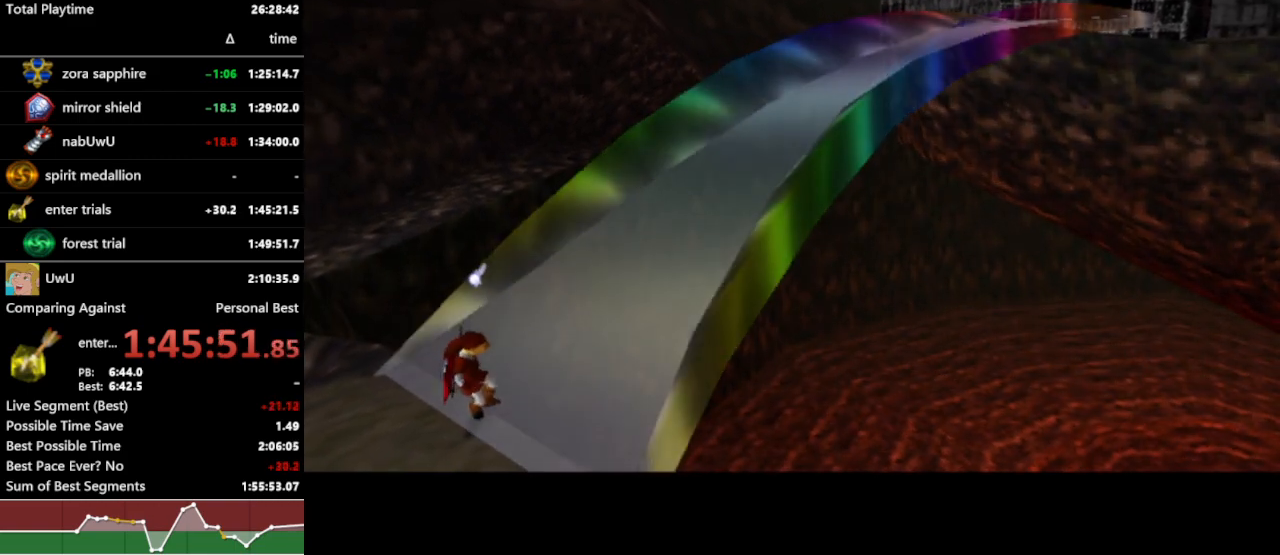
{"buttons": ["R1"], "left_stick": "center", "right_stick": "center", "events": []}
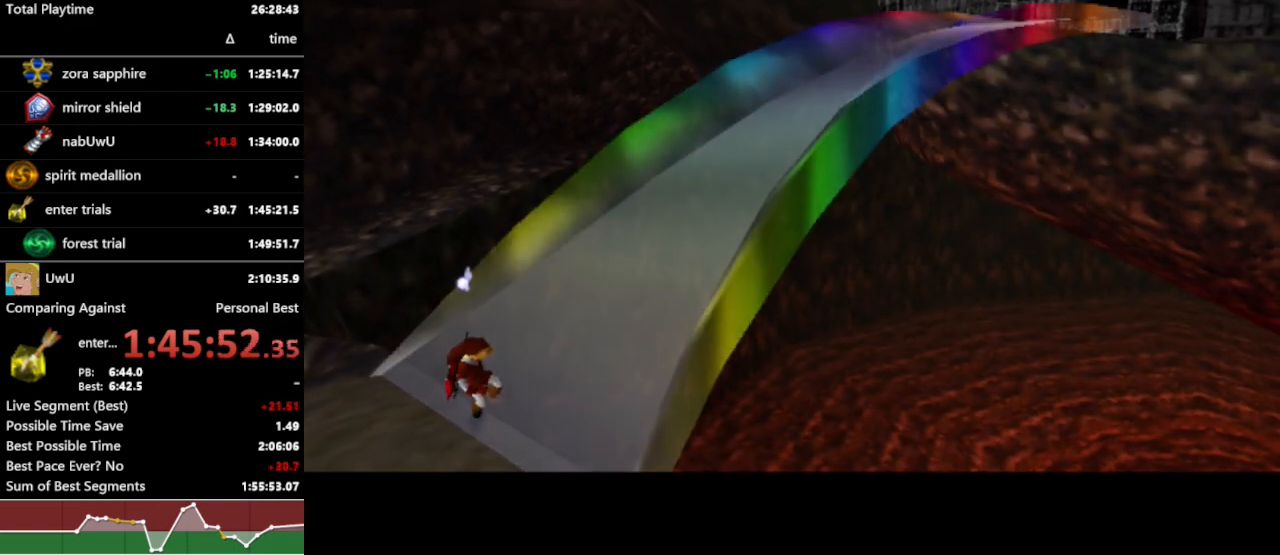
{"buttons": ["R1"], "left_stick": "center", "right_stick": "center", "events": []}
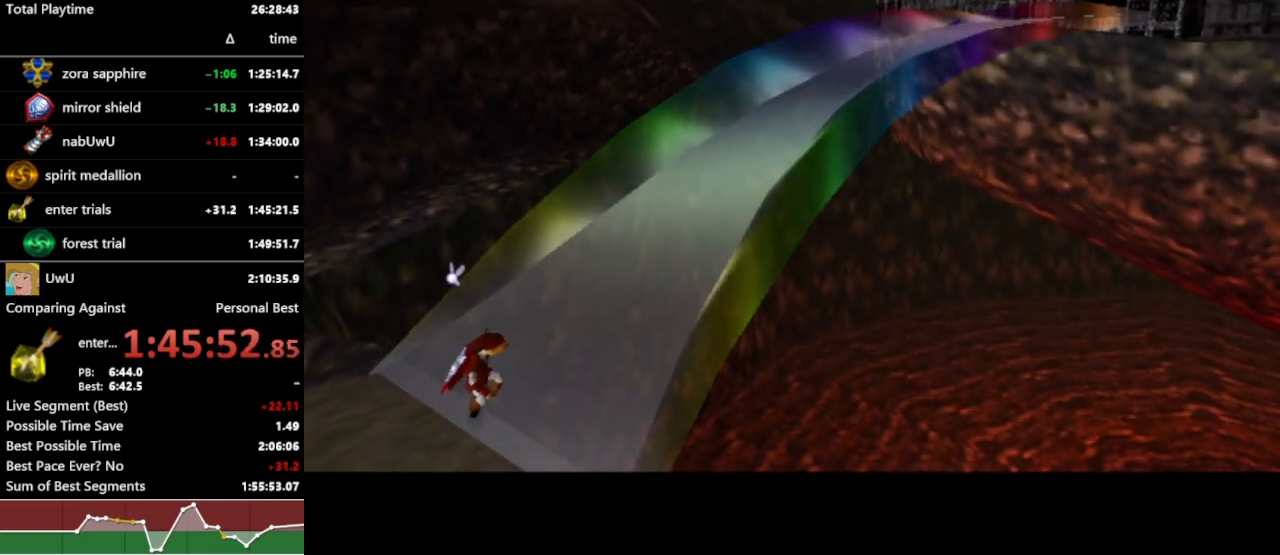
{"buttons": ["R1"], "left_stick": "center", "right_stick": "center", "events": []}
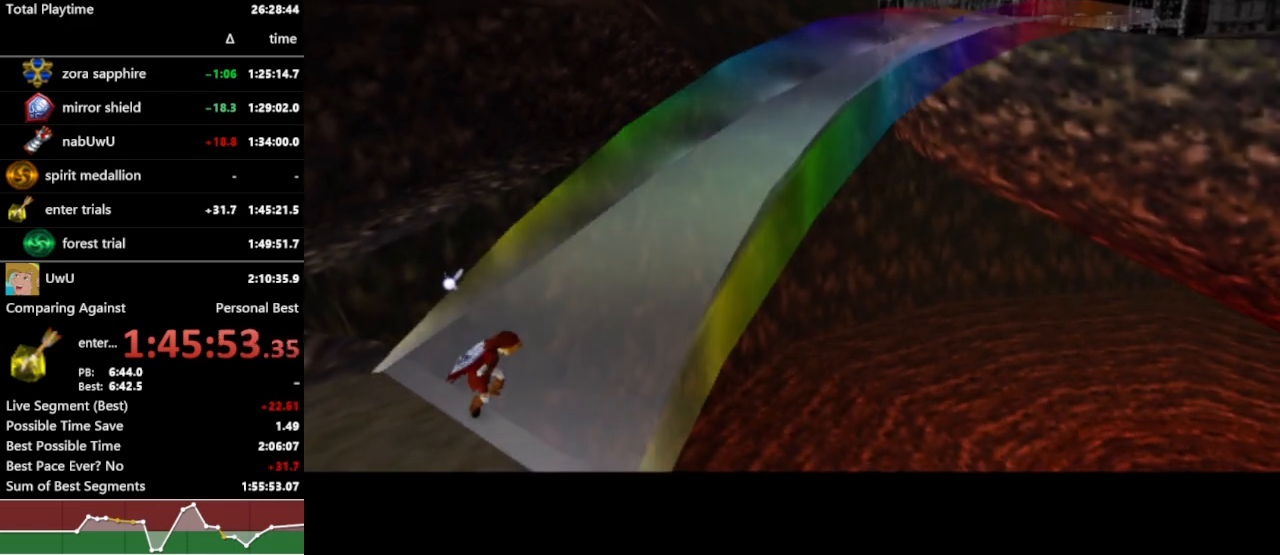
{"buttons": ["R1"], "left_stick": "center", "right_stick": "center", "events": []}
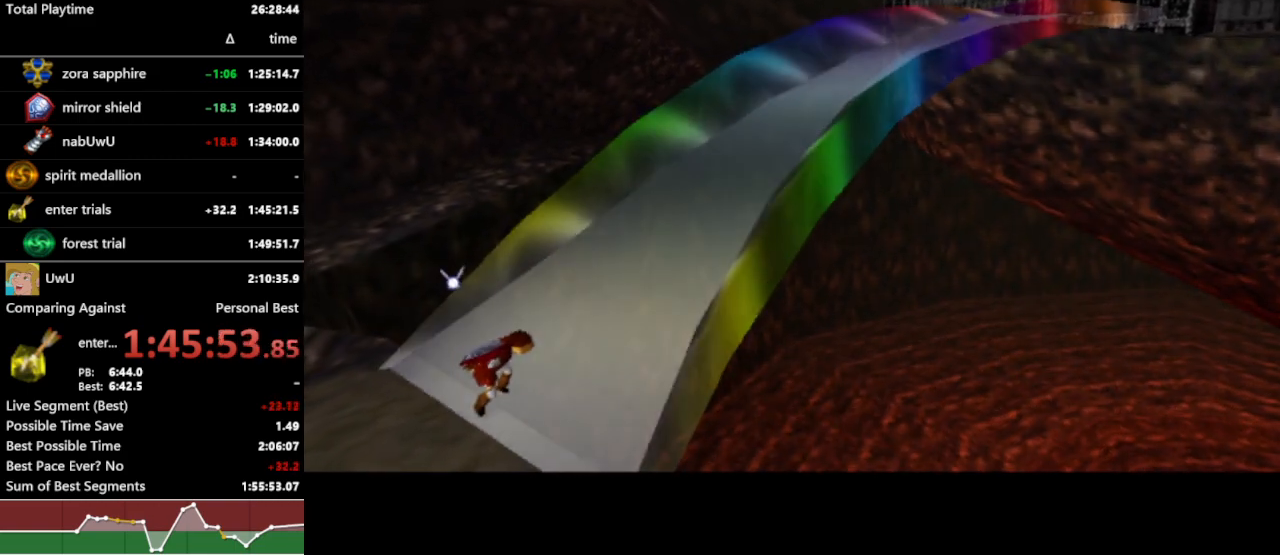
{"buttons": ["R1"], "left_stick": "center", "right_stick": "center", "events": []}
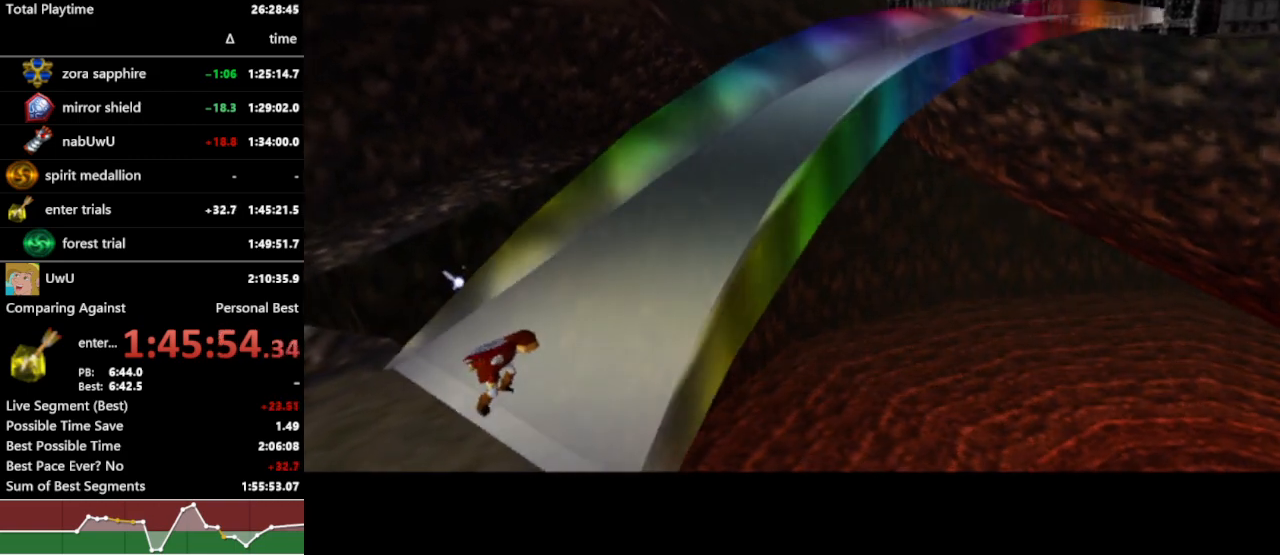
{"buttons": ["R1"], "left_stick": "center", "right_stick": "center", "events": []}
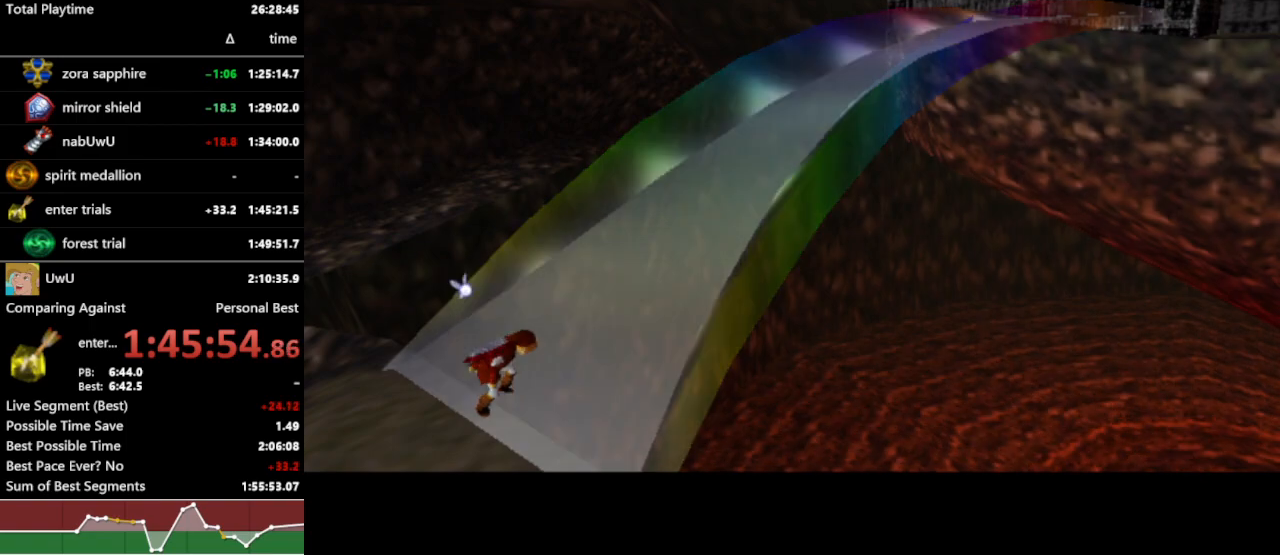
{"buttons": ["R1"], "left_stick": "center", "right_stick": "center", "events": []}
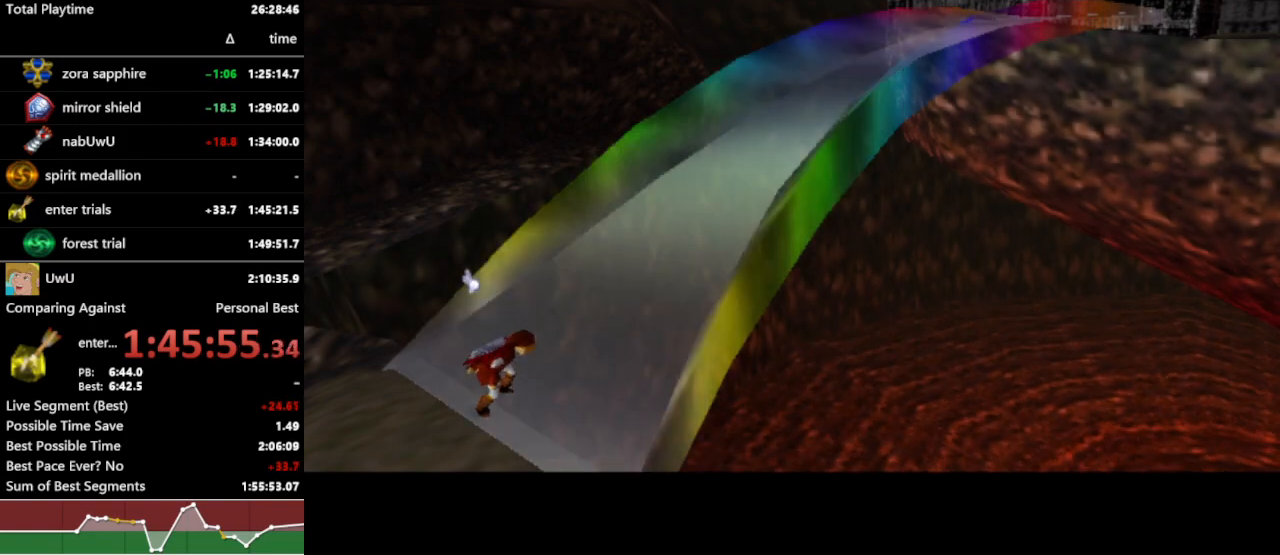
{"buttons": ["R1"], "left_stick": "center", "right_stick": "center", "events": []}
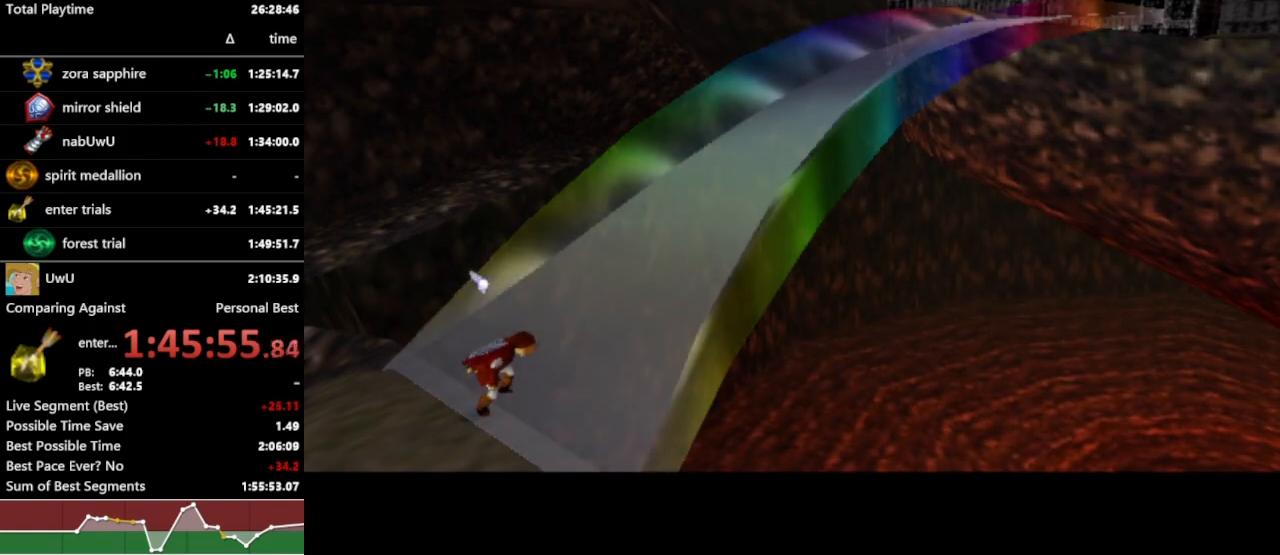
{"buttons": ["R1"], "left_stick": "center", "right_stick": "center", "events": []}
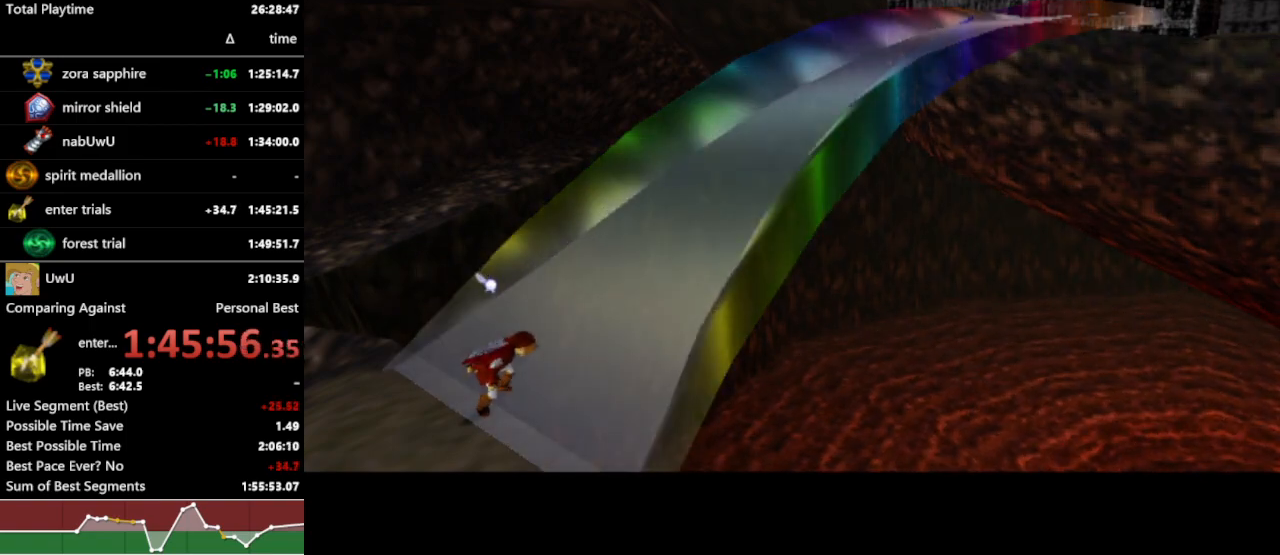
{"buttons": ["R1"], "left_stick": "up-left", "right_stick": "center", "events": [[200, "left_stick", "up"], [500, "left_stick", "up-left"]]}
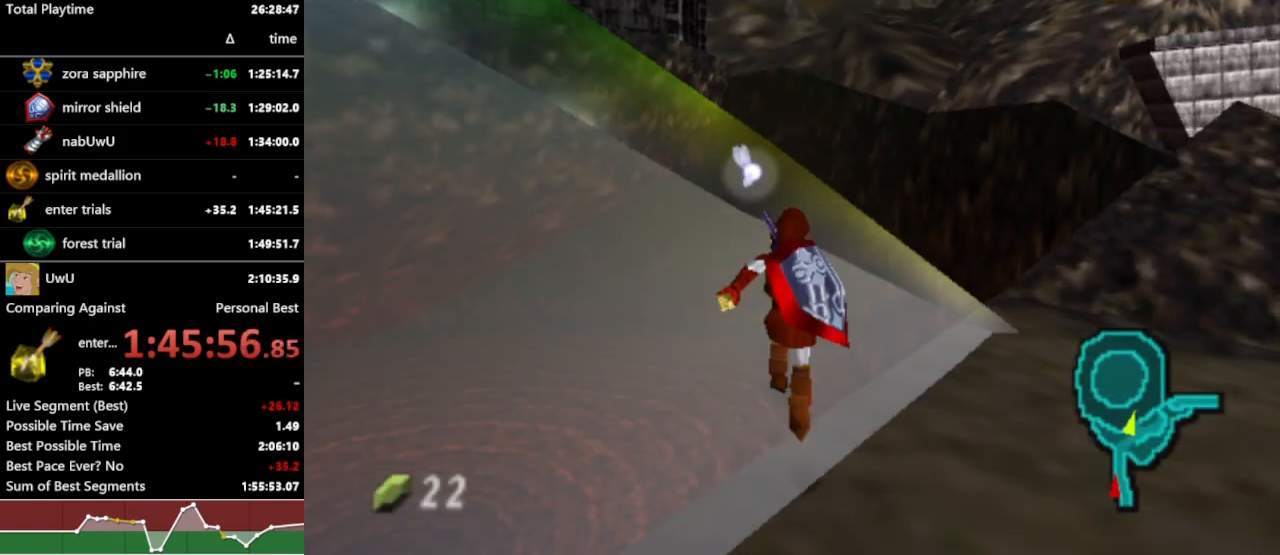
{"buttons": ["R1"], "left_stick": "up-left", "right_stick": "center", "events": []}
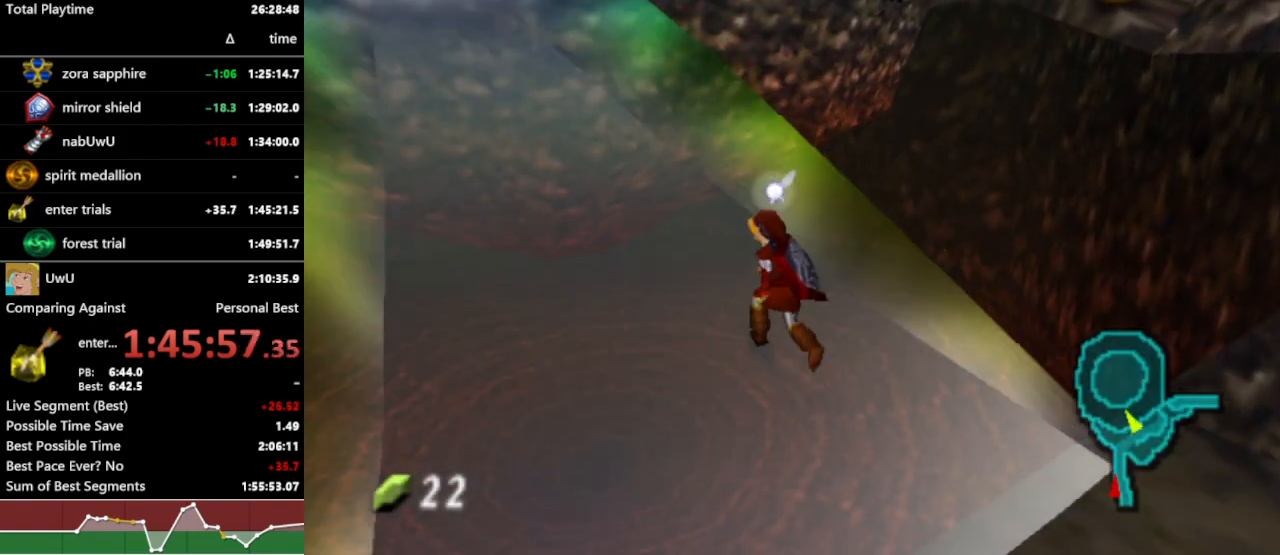
{"buttons": ["R1"], "left_stick": "up-left", "right_stick": "center", "events": []}
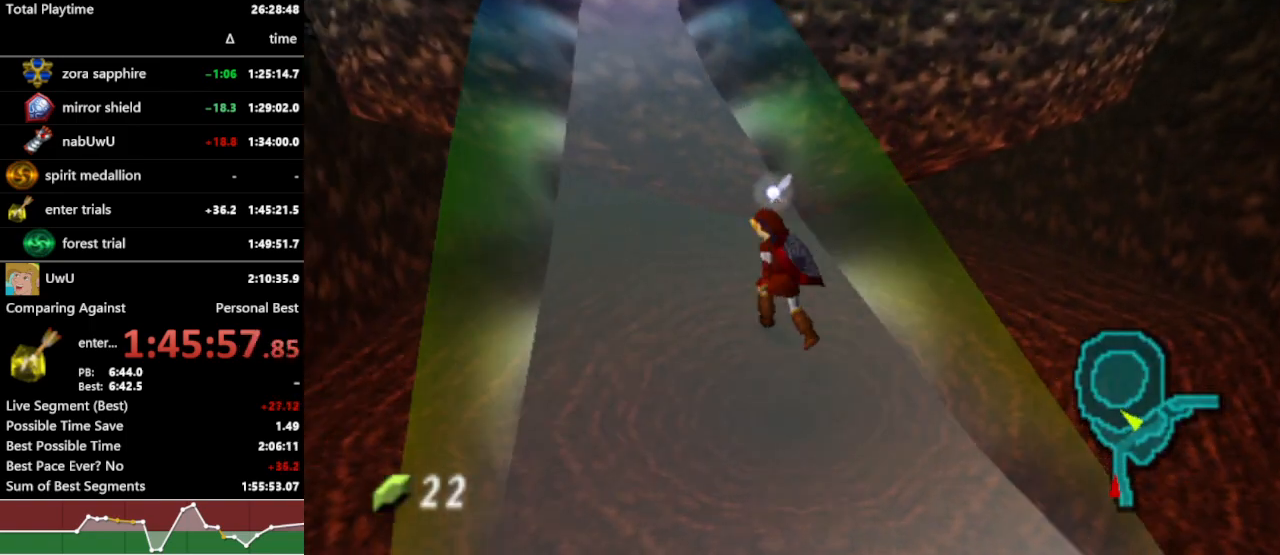
{"buttons": ["R1"], "left_stick": "up", "right_stick": "center", "events": [[67, "left_stick", "up"], [267, "A", "down"], [400, "A", "up"]]}
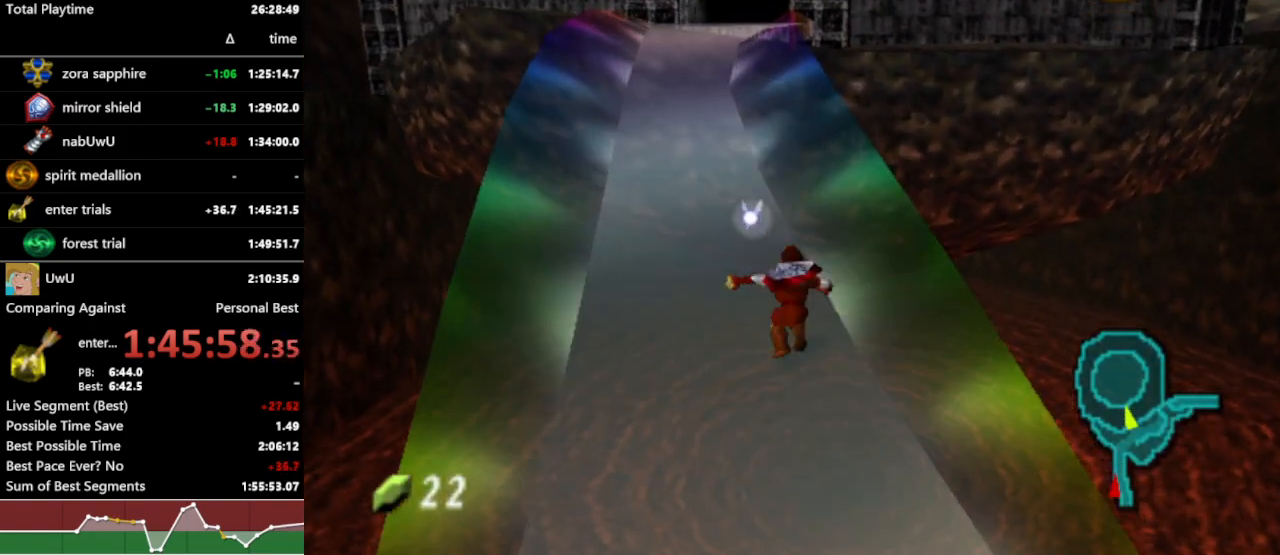
{"buttons": ["R1"], "left_stick": "up-left", "right_stick": "center", "events": [[367, "left_stick", "up-left"]]}
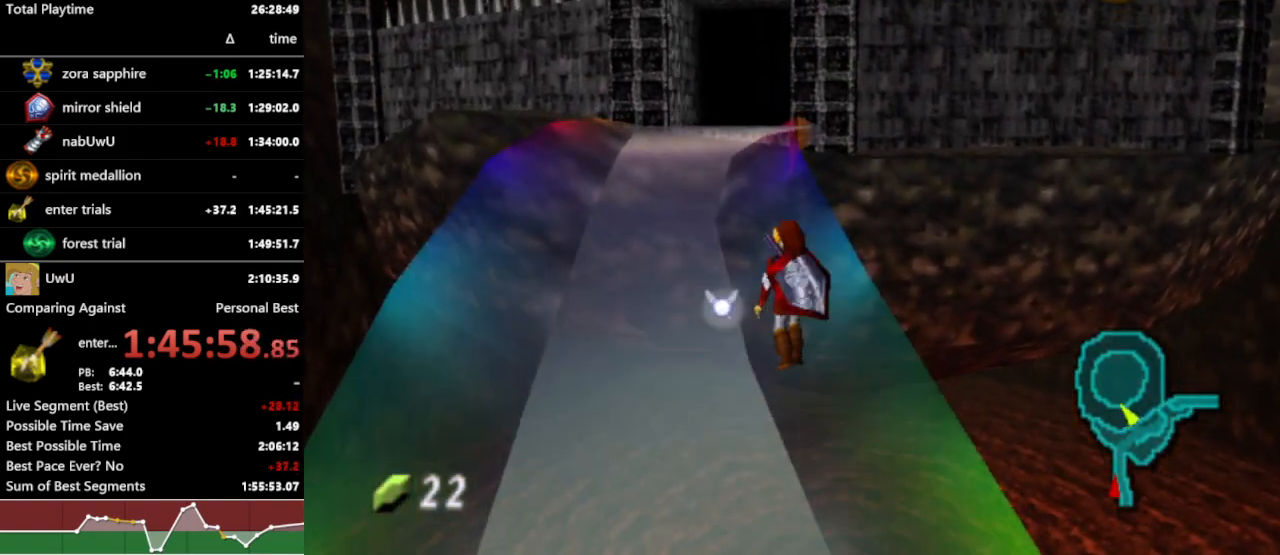
{"buttons": ["L1", "R1"], "left_stick": "down", "right_stick": "center", "events": [[33, "left_stick", "up"], [400, "left_stick", "down"], [500, "L1", "down"]]}
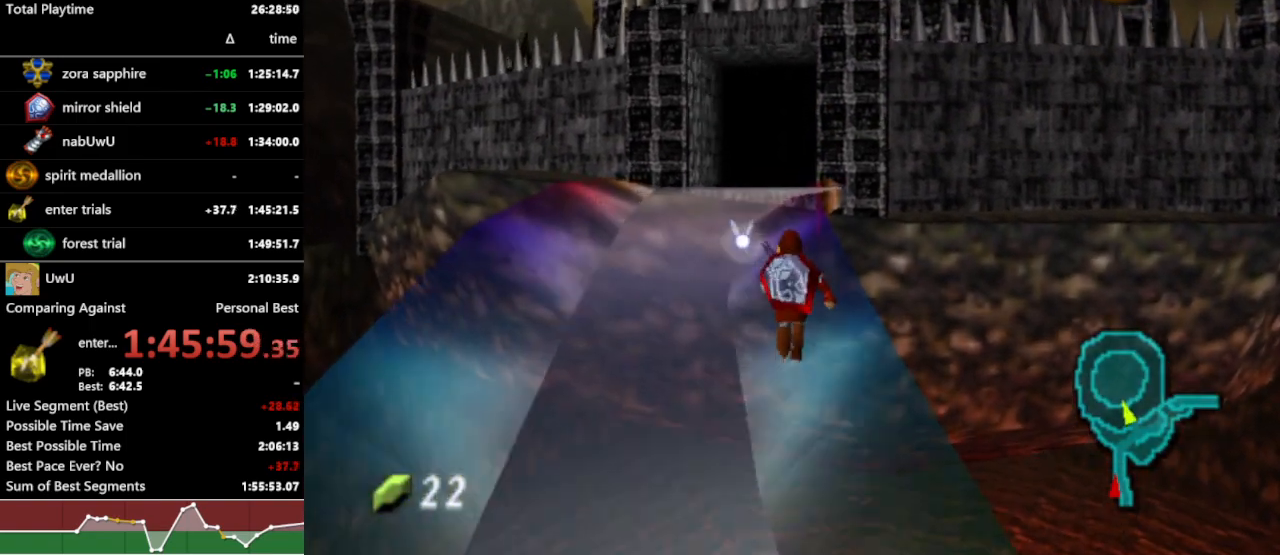
{"buttons": ["L1", "R1"], "left_stick": "down", "right_stick": "center", "events": []}
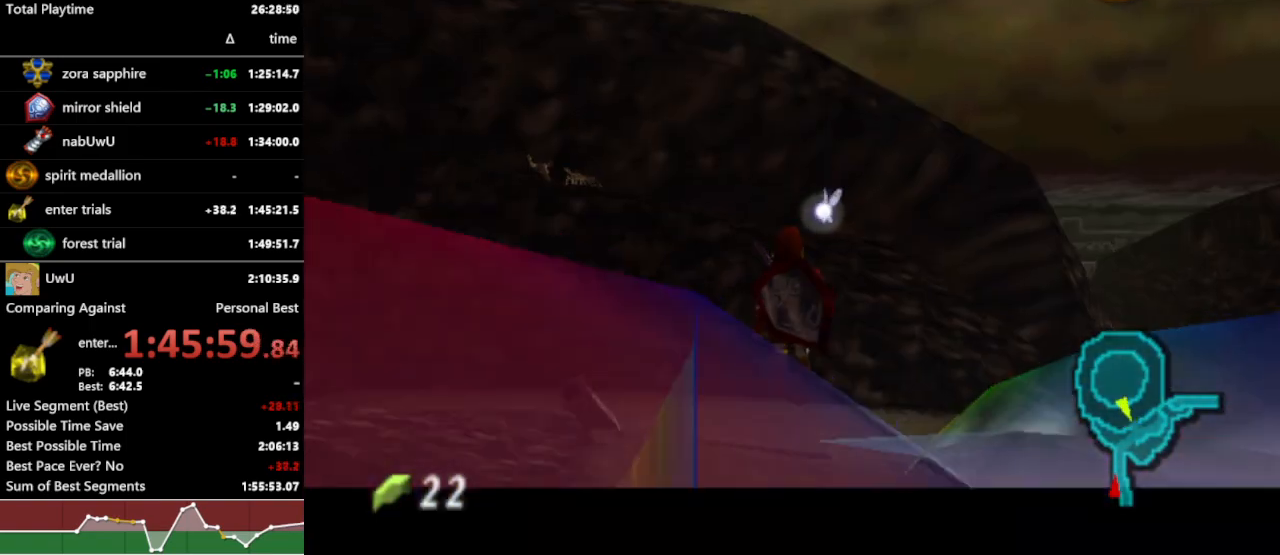
{"buttons": ["L1", "R1"], "left_stick": "down", "right_stick": "center", "events": []}
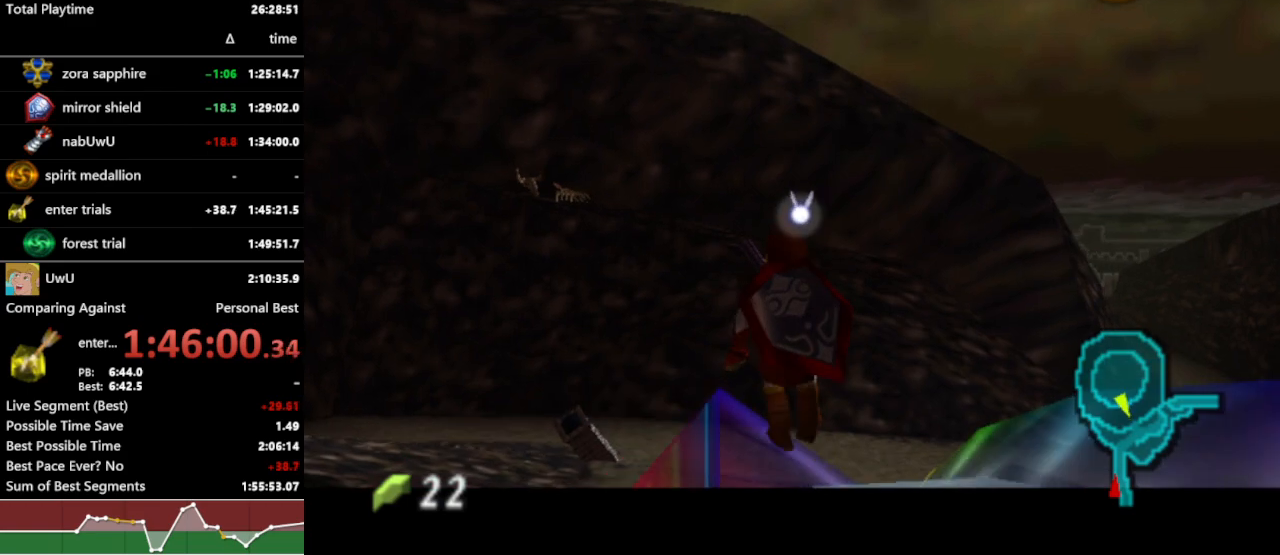
{"buttons": ["L1", "R1"], "left_stick": "down", "right_stick": "center", "events": []}
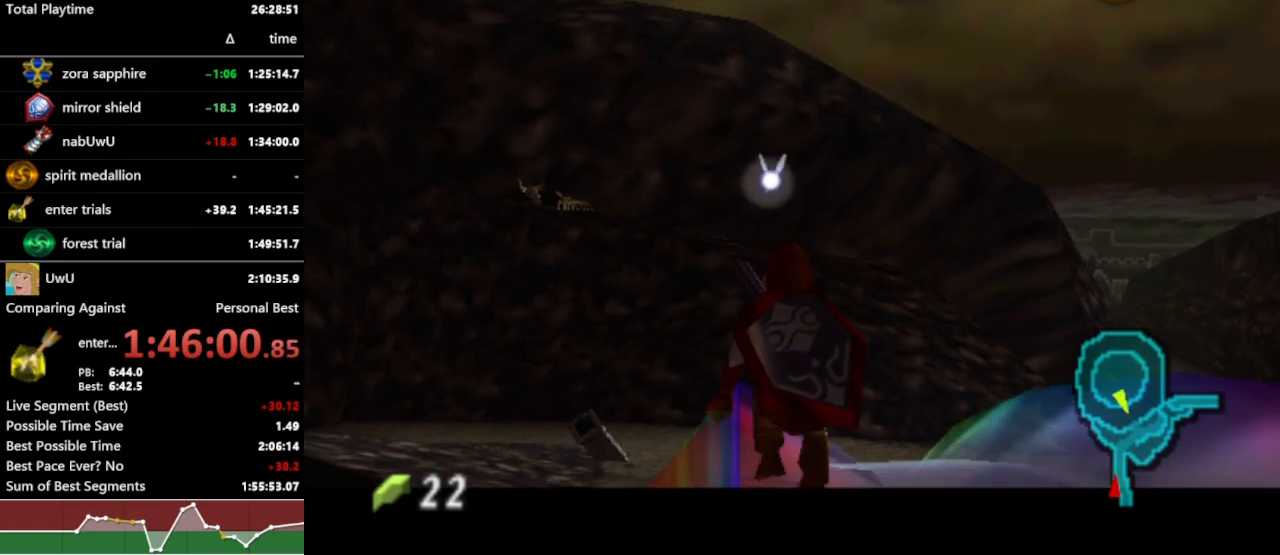
{"buttons": ["L1", "R1"], "left_stick": "down", "right_stick": "center", "events": []}
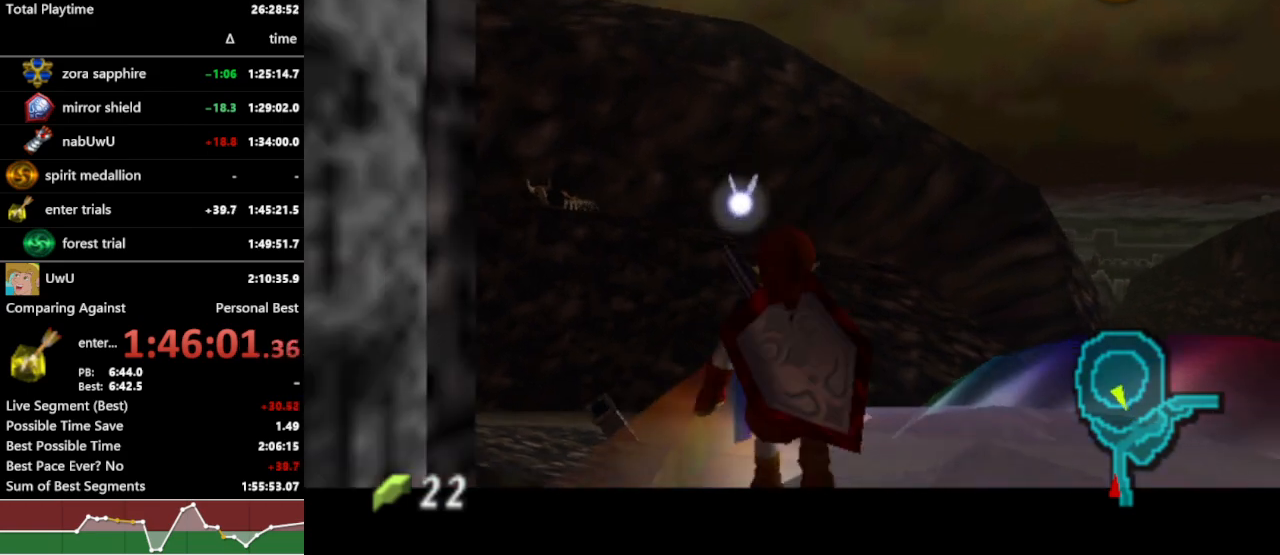
{"buttons": ["L1", "R1"], "left_stick": "down", "right_stick": "center", "events": []}
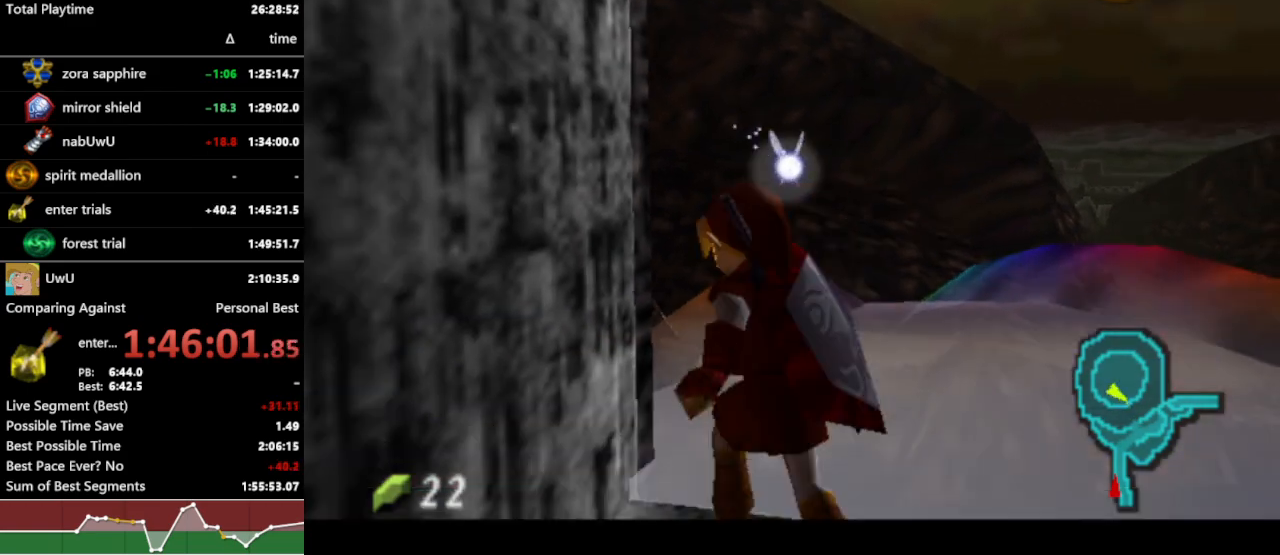
{"buttons": ["R1"], "left_stick": "center", "right_stick": "center", "events": [[300, "L1", "up"], [333, "left_stick", "center"]]}
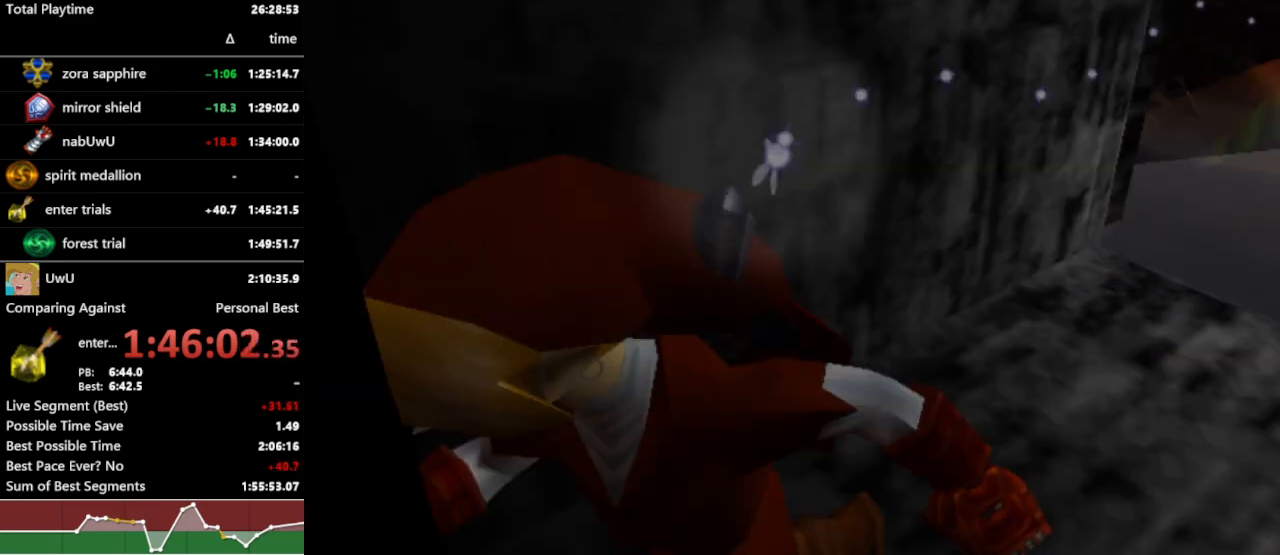
{"buttons": ["R1"], "left_stick": "center", "right_stick": "center", "events": []}
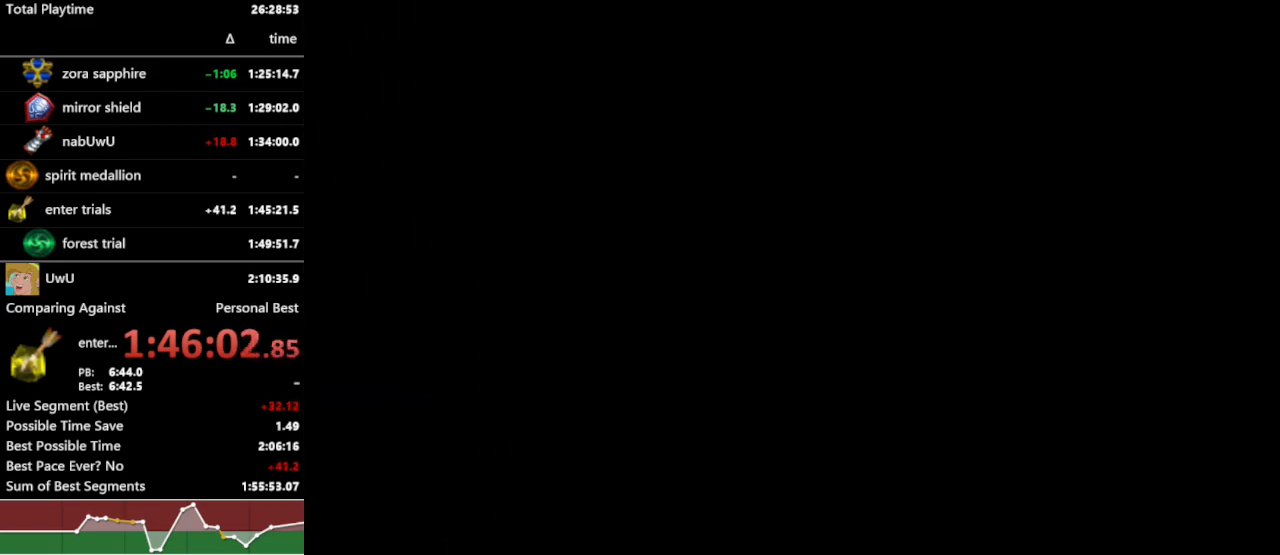
{"buttons": ["R1"], "left_stick": "center", "right_stick": "center", "events": []}